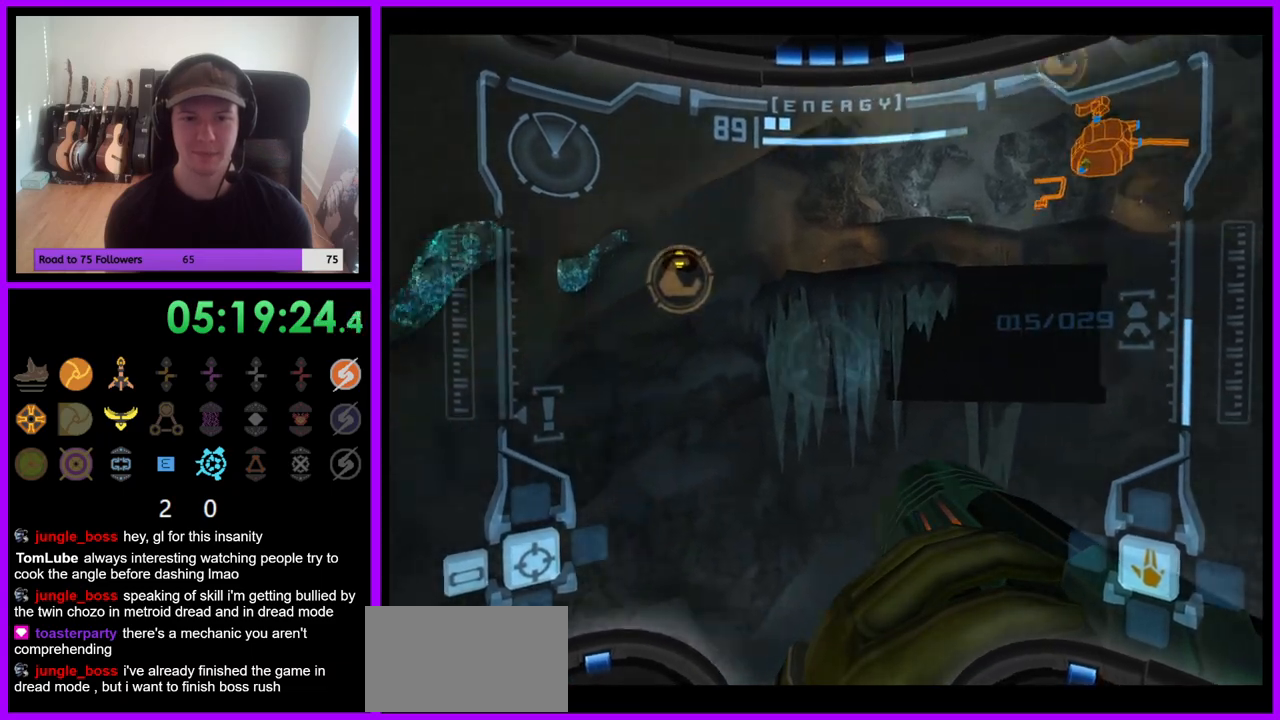
Gameplay with a controller (Nintendo layout); each line is a JSON object with the inputs held at the frame after it (dt_ms = milliseconds from this image to that frame). "events" lists button and stick changes between this image and that frame as [ms after this image, input, new state], when the widget could be followed in between. Not read: L3 R3 Z.
{"dt_ms": 500, "buttons": ["R1"], "left_stick": "up", "right_stick": "center", "events": [[333, "left_stick", "up"]]}
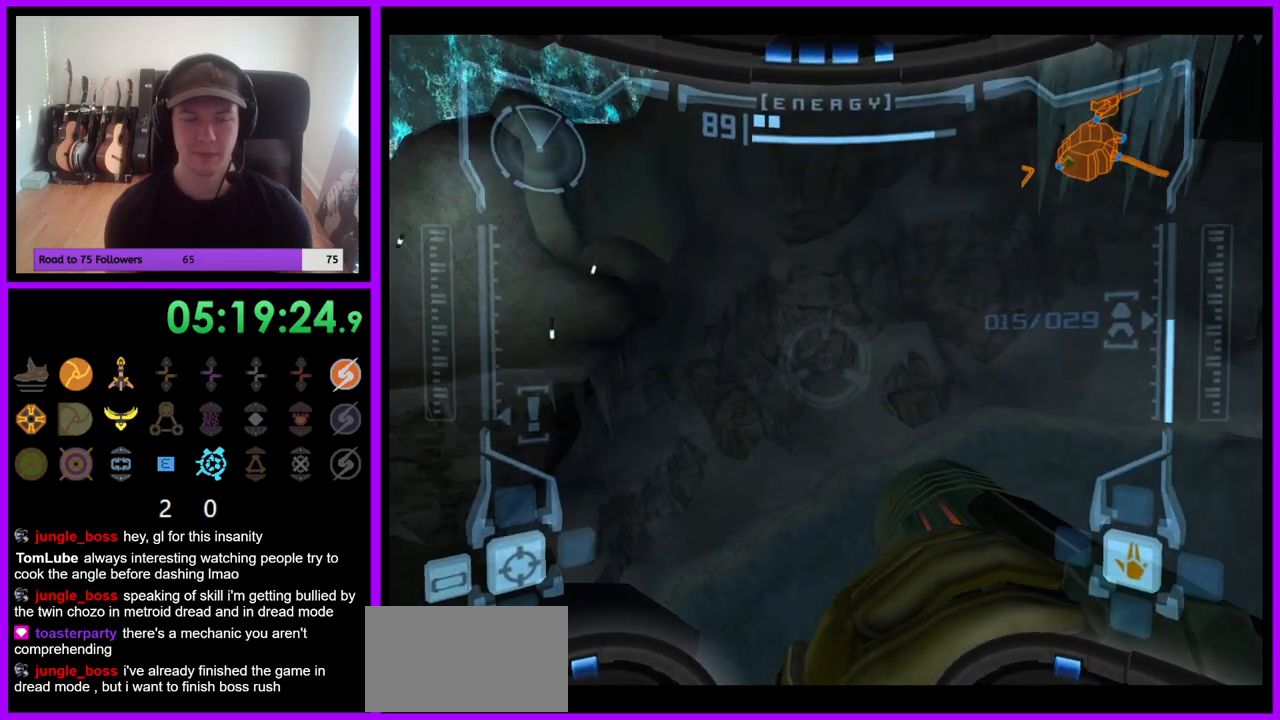
{"dt_ms": 500, "buttons": ["L1"], "left_stick": "up-left", "right_stick": "center", "events": [[50, "left_stick", "up-left"], [250, "left_stick", "center"], [267, "R1", "up"], [317, "L1", "down"], [450, "left_stick", "up-left"]]}
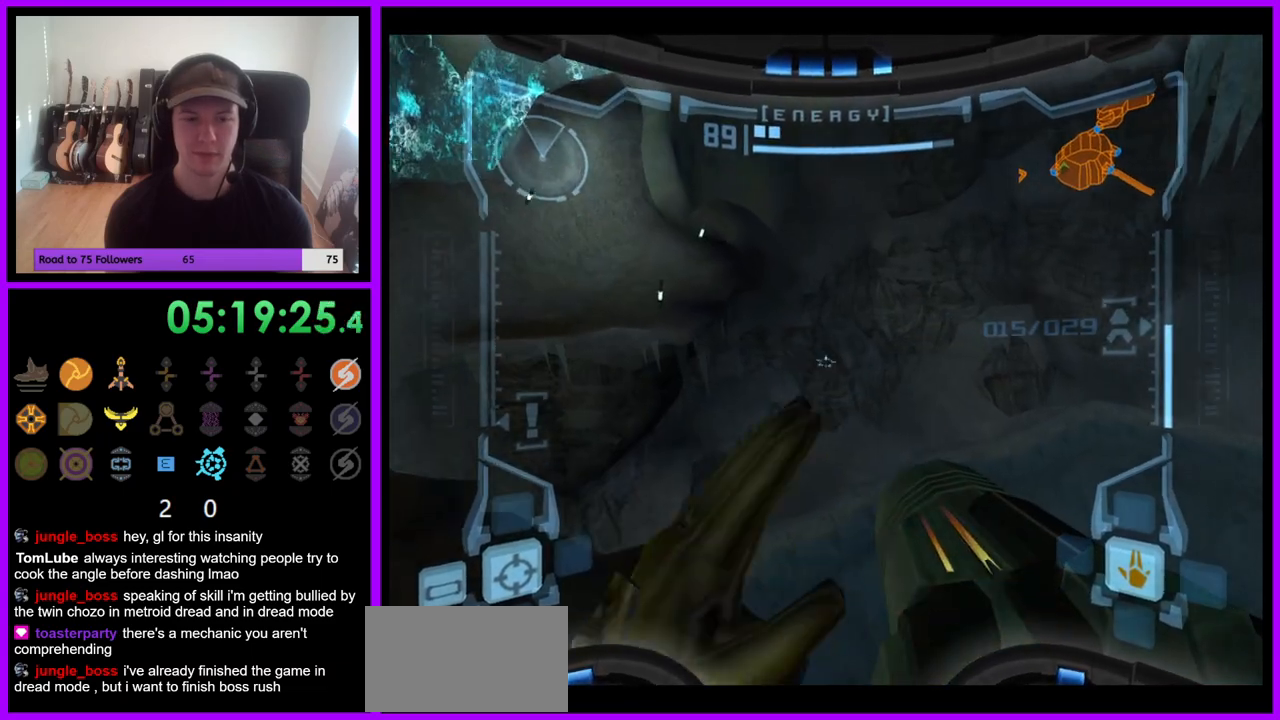
{"dt_ms": 500, "buttons": ["L1"], "left_stick": "center", "right_stick": "center", "events": [[183, "left_stick", "center"]]}
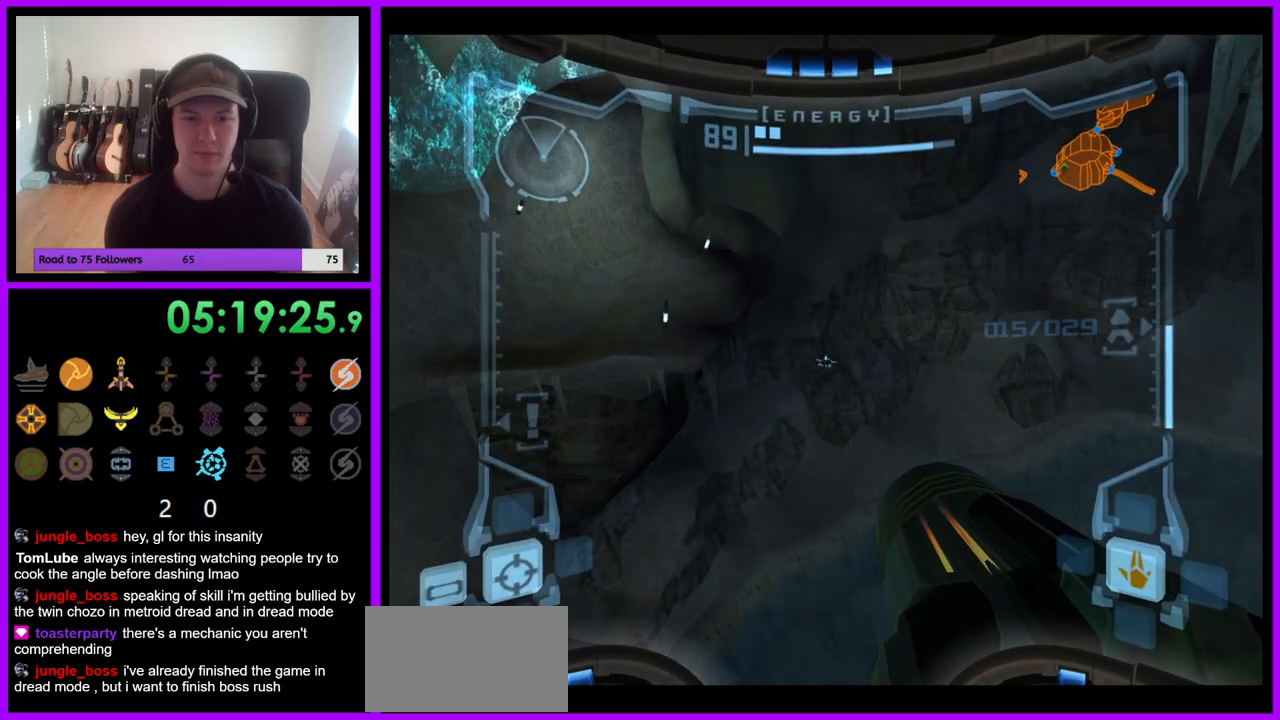
{"dt_ms": 500, "buttons": ["R1"], "left_stick": "center", "right_stick": "center", "events": [[100, "L1", "up"], [117, "R1", "down"], [250, "left_stick", "down"], [433, "left_stick", "center"]]}
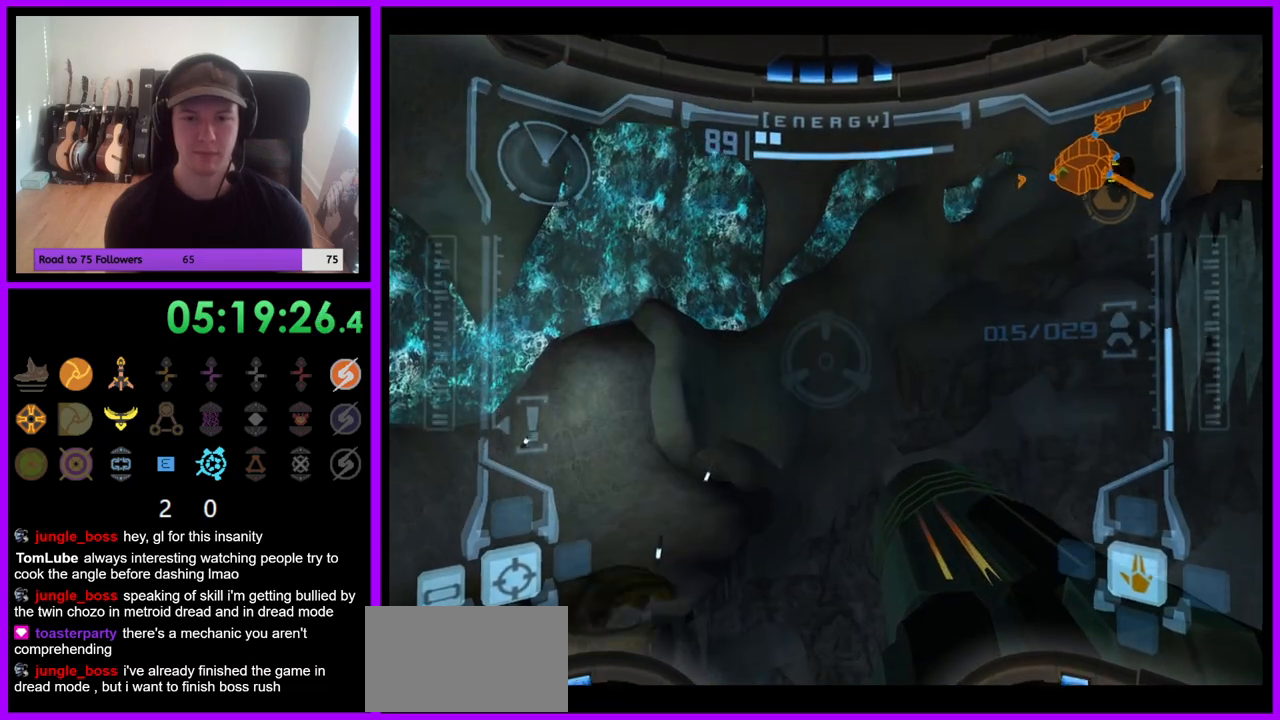
{"dt_ms": 500, "buttons": ["R1"], "left_stick": "center", "right_stick": "center", "events": [[167, "R1", "up"], [233, "left_stick", "right"], [267, "R1", "down"], [417, "R1", "up"], [433, "left_stick", "center"], [500, "R1", "down"]]}
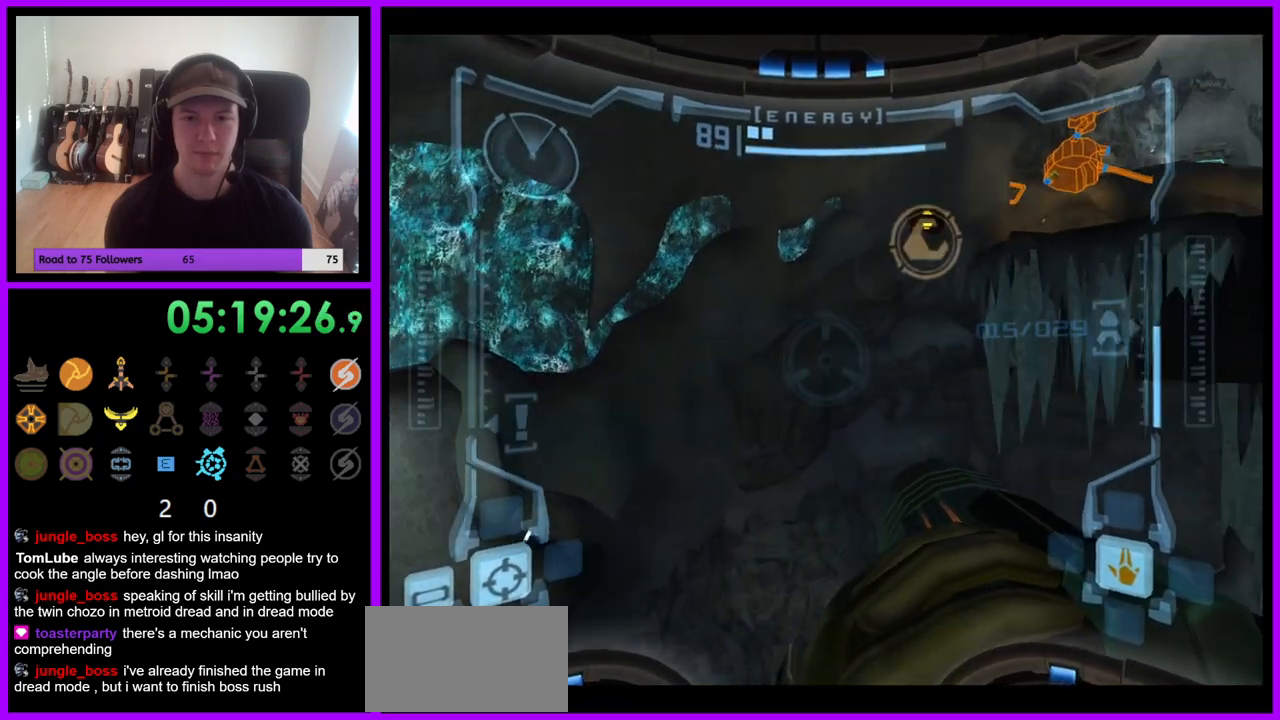
{"dt_ms": 500, "buttons": [], "left_stick": "center", "right_stick": "center", "events": [[67, "R1", "up"]]}
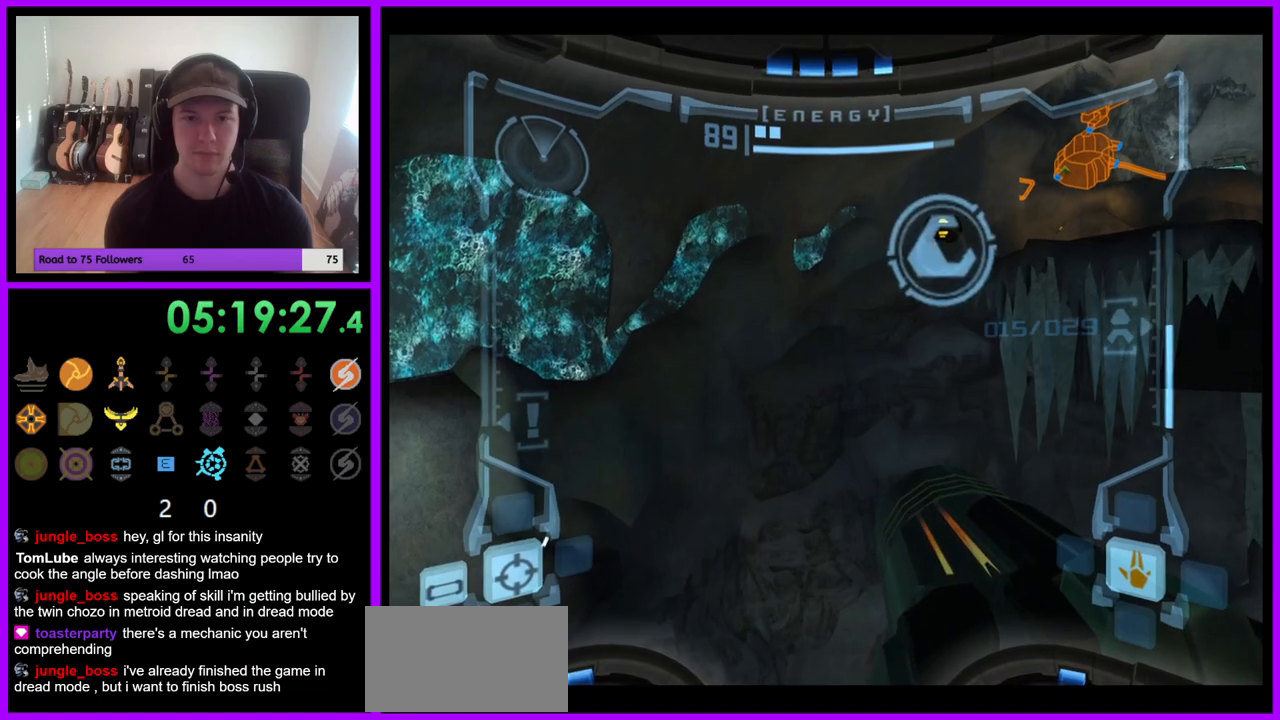
{"dt_ms": 500, "buttons": ["L1"], "left_stick": "center", "right_stick": "center", "events": [[150, "L1", "down"], [150, "left_stick", "down"], [333, "left_stick", "center"]]}
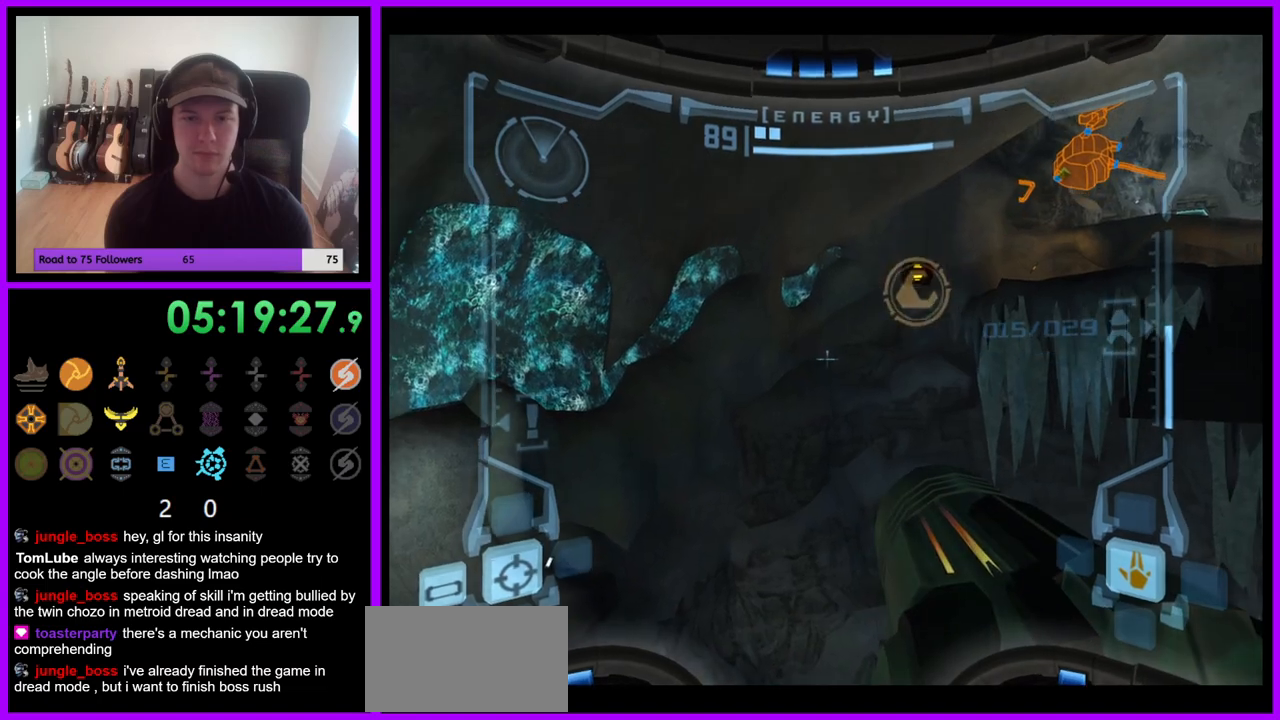
{"dt_ms": 1000, "buttons": ["R1"], "left_stick": "down", "right_stick": "center", "events": [[33, "left_stick", "right"], [83, "left_stick", "center"], [433, "left_stick", "right"], [467, "B", "down"], [550, "B", "up"], [733, "L1", "up"], [750, "left_stick", "up"], [867, "R1", "down"], [900, "left_stick", "down"]]}
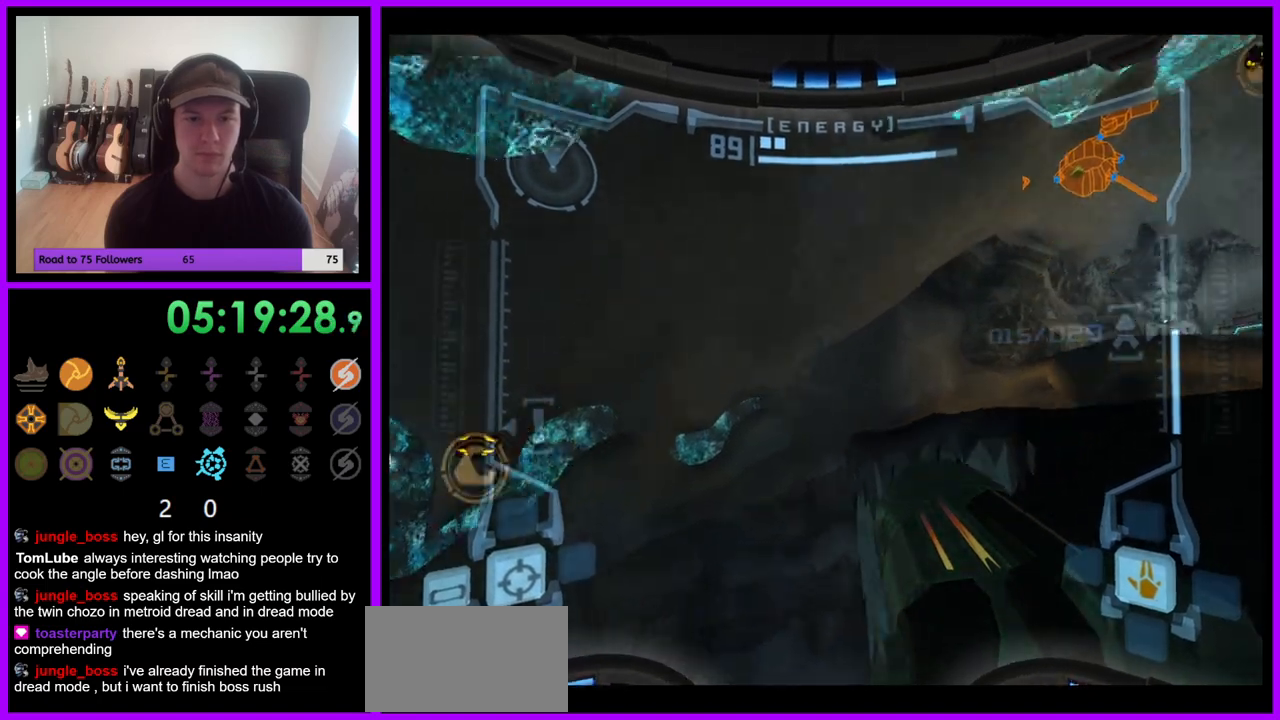
{"dt_ms": 500, "buttons": ["L1"], "left_stick": "down", "right_stick": "center", "events": [[400, "L1", "down"], [400, "R1", "up"]]}
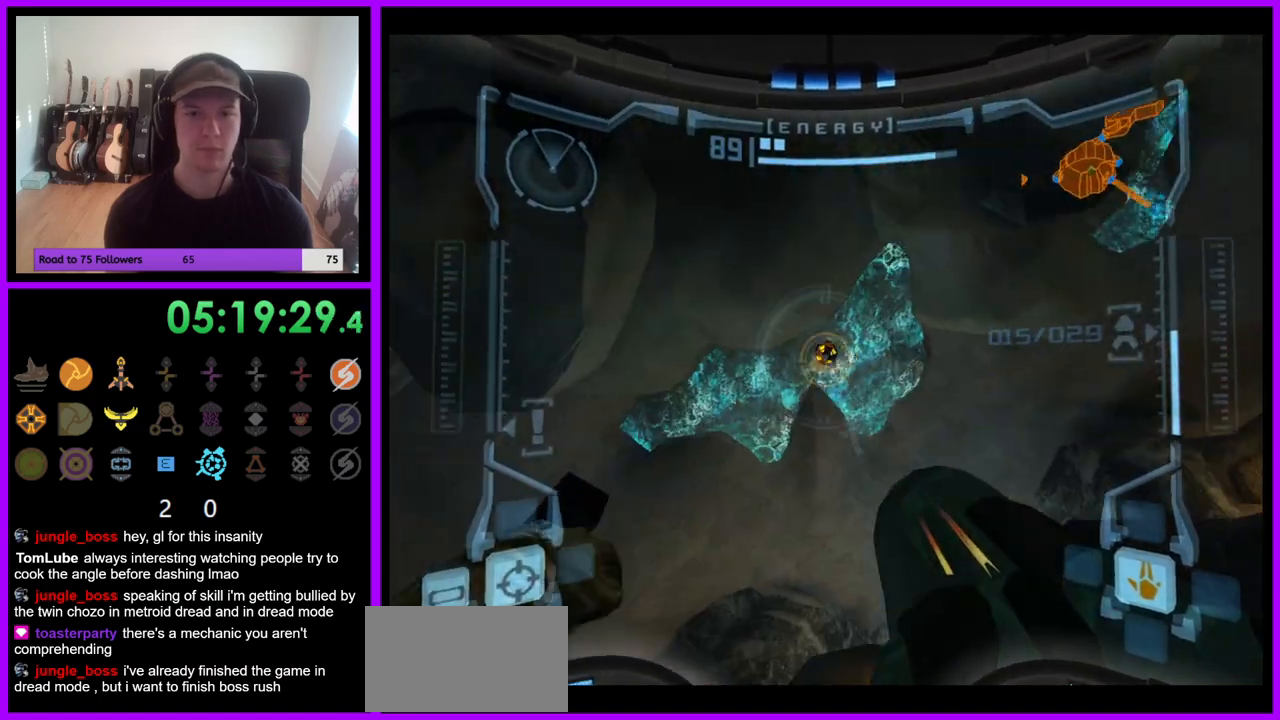
{"dt_ms": 500, "buttons": ["L1"], "left_stick": "center", "right_stick": "center", "events": [[33, "left_stick", "center"]]}
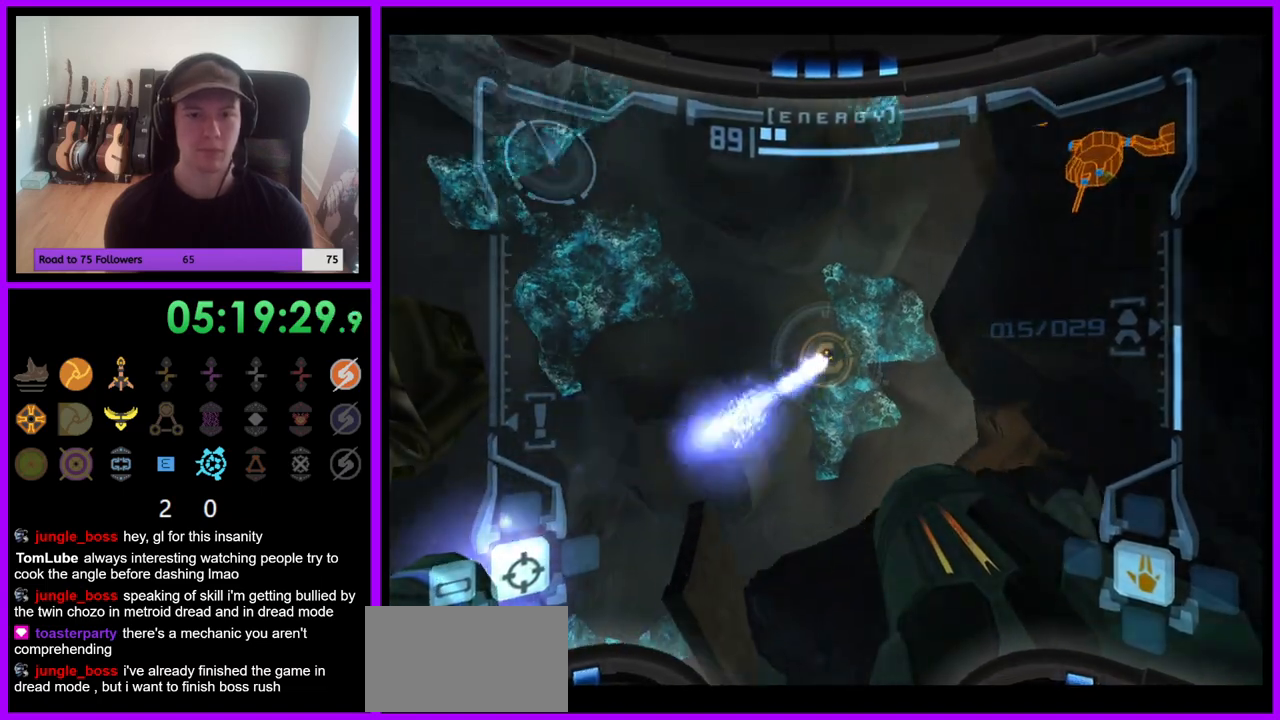
{"dt_ms": 500, "buttons": ["L1"], "left_stick": "center", "right_stick": "center", "events": []}
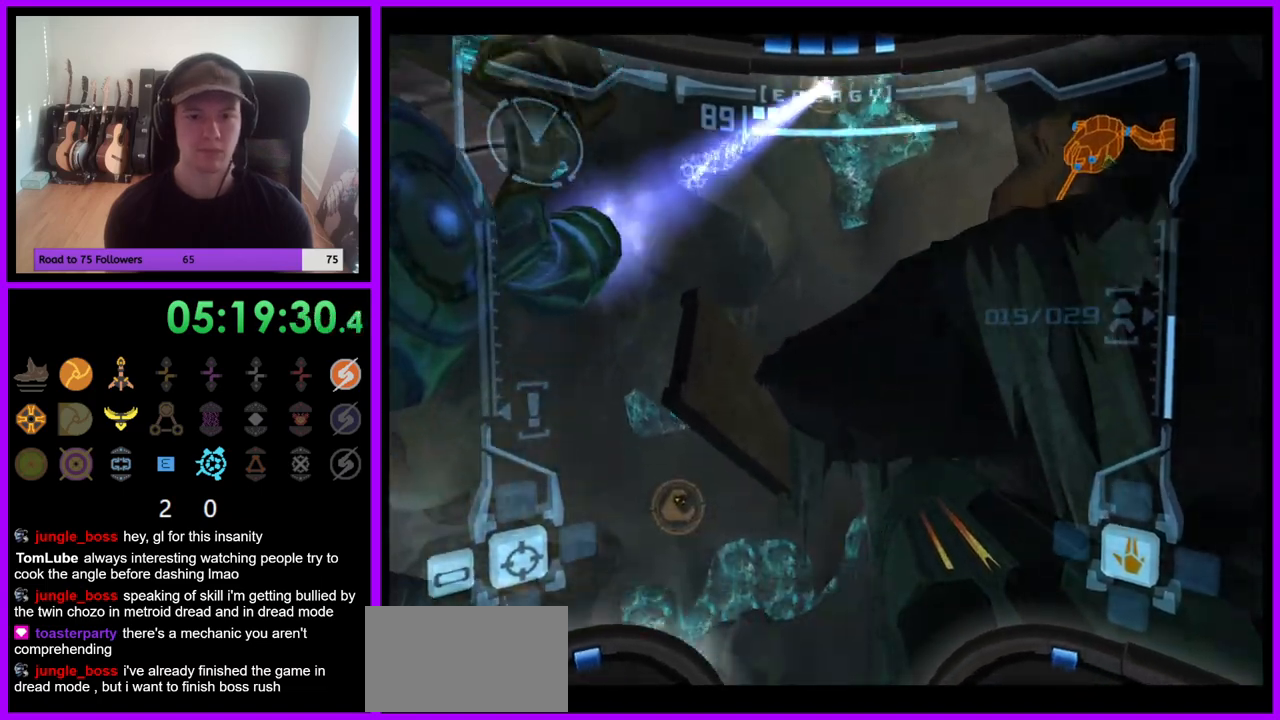
{"dt_ms": 500, "buttons": ["L1"], "left_stick": "center", "right_stick": "center", "events": []}
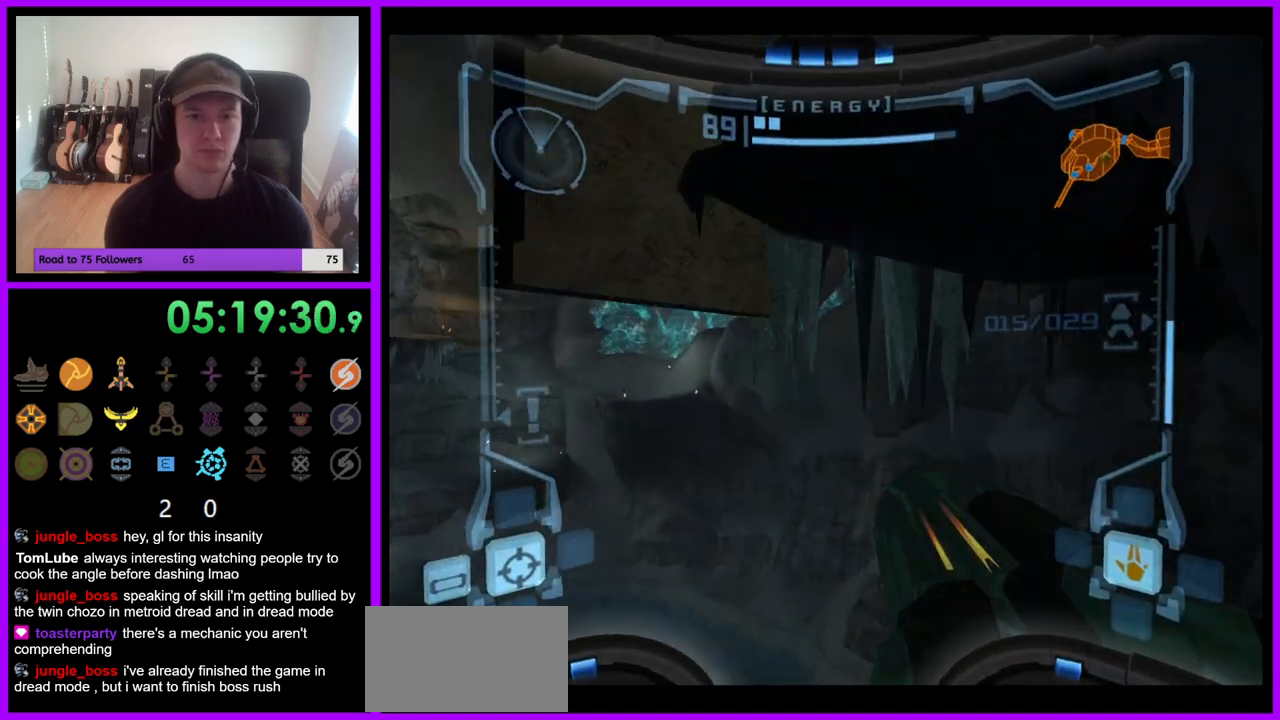
{"dt_ms": 500, "buttons": ["L1"], "left_stick": "right", "right_stick": "center", "events": [[250, "left_stick", "right"]]}
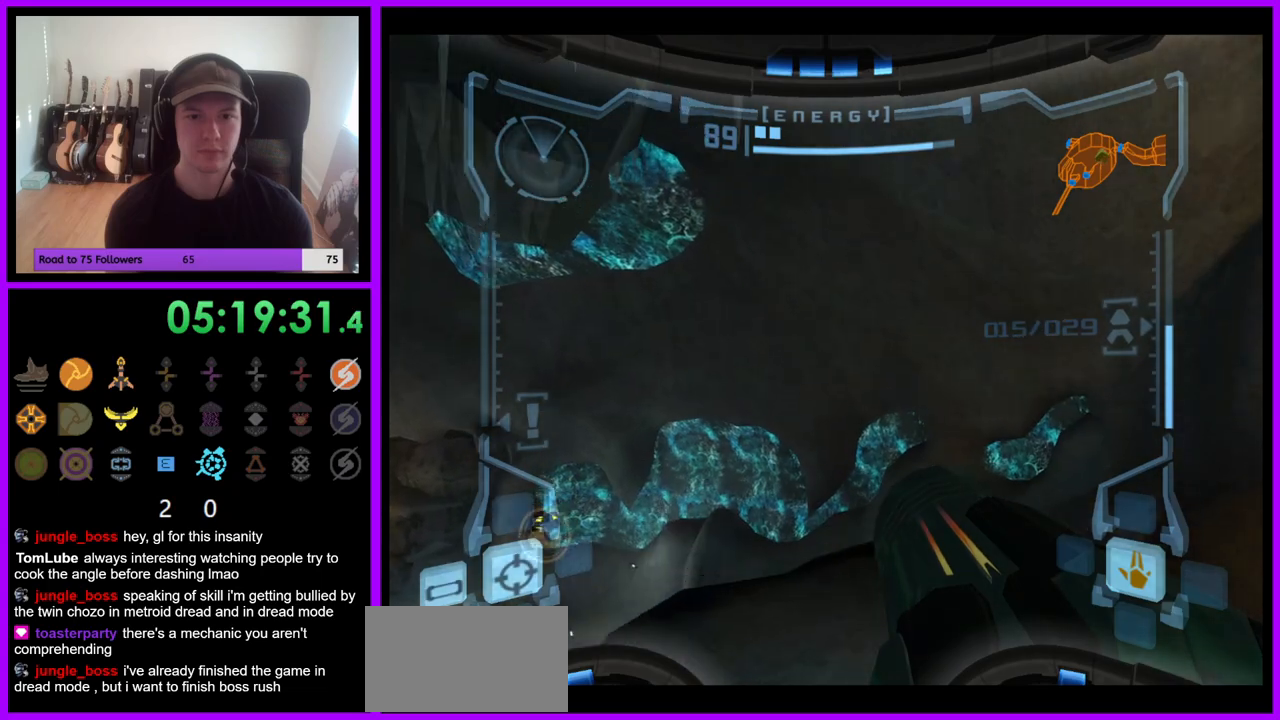
{"dt_ms": 1000, "buttons": [], "left_stick": "right", "right_stick": "center", "events": [[117, "L1", "up"], [433, "L1", "down"], [883, "L1", "up"]]}
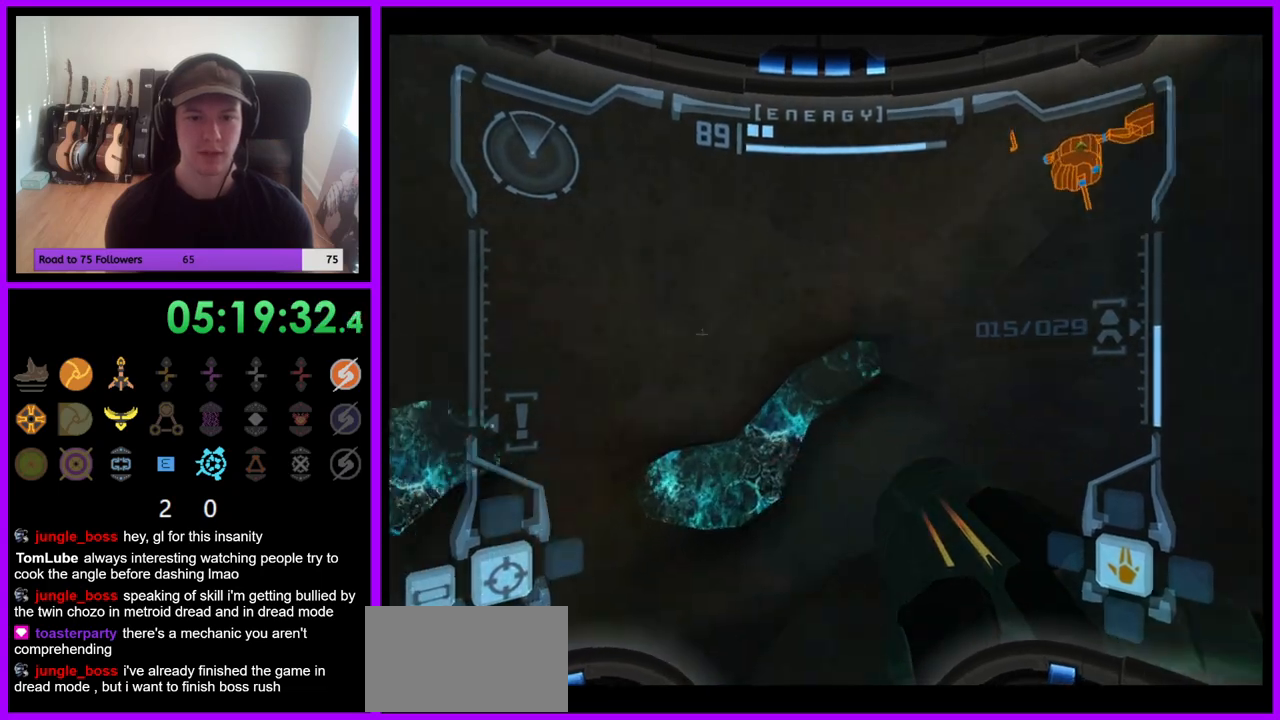
{"dt_ms": 500, "buttons": [], "left_stick": "right", "right_stick": "center", "events": []}
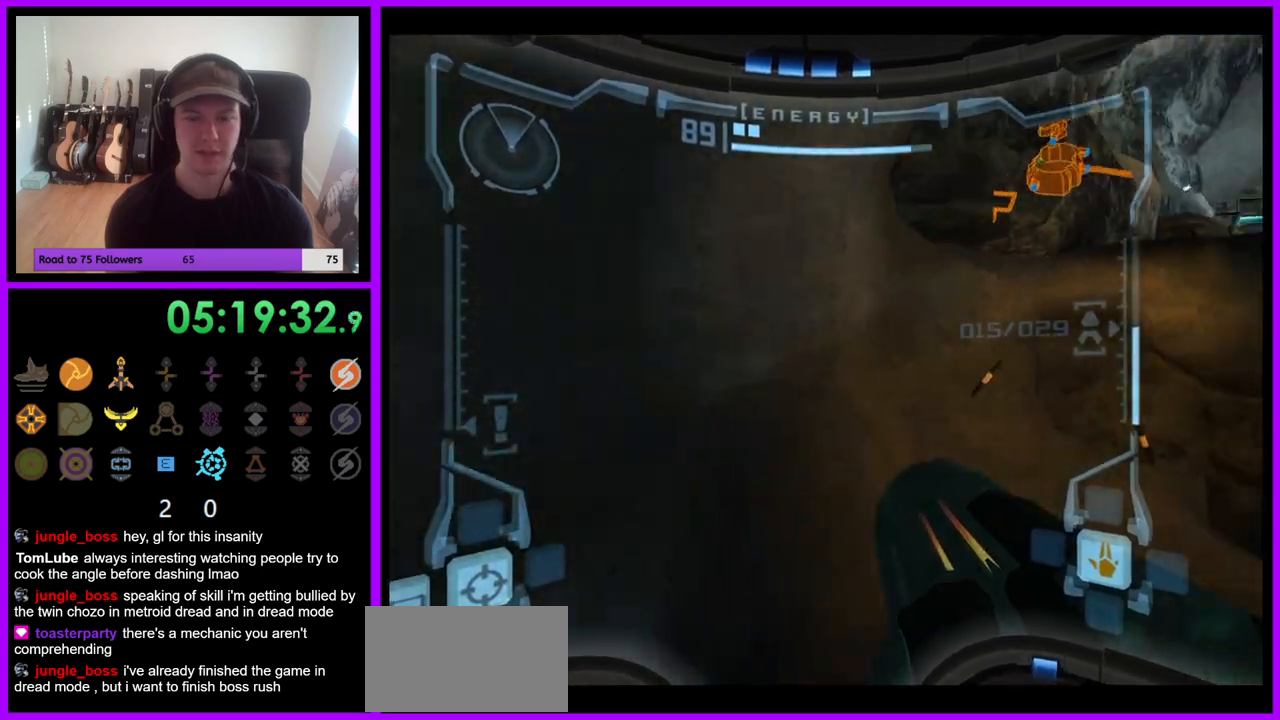
{"dt_ms": 500, "buttons": [], "left_stick": "center", "right_stick": "center", "events": [[333, "left_stick", "center"]]}
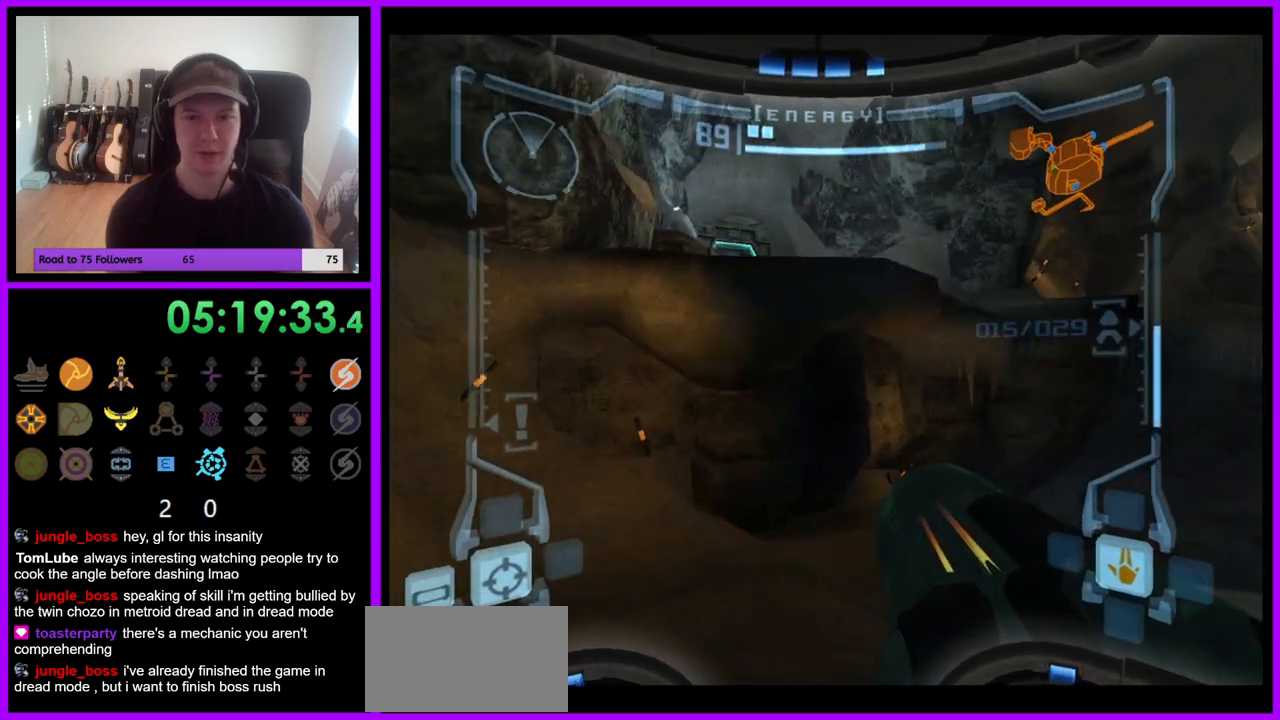
{"dt_ms": 500, "buttons": [], "left_stick": "center", "right_stick": "center", "events": []}
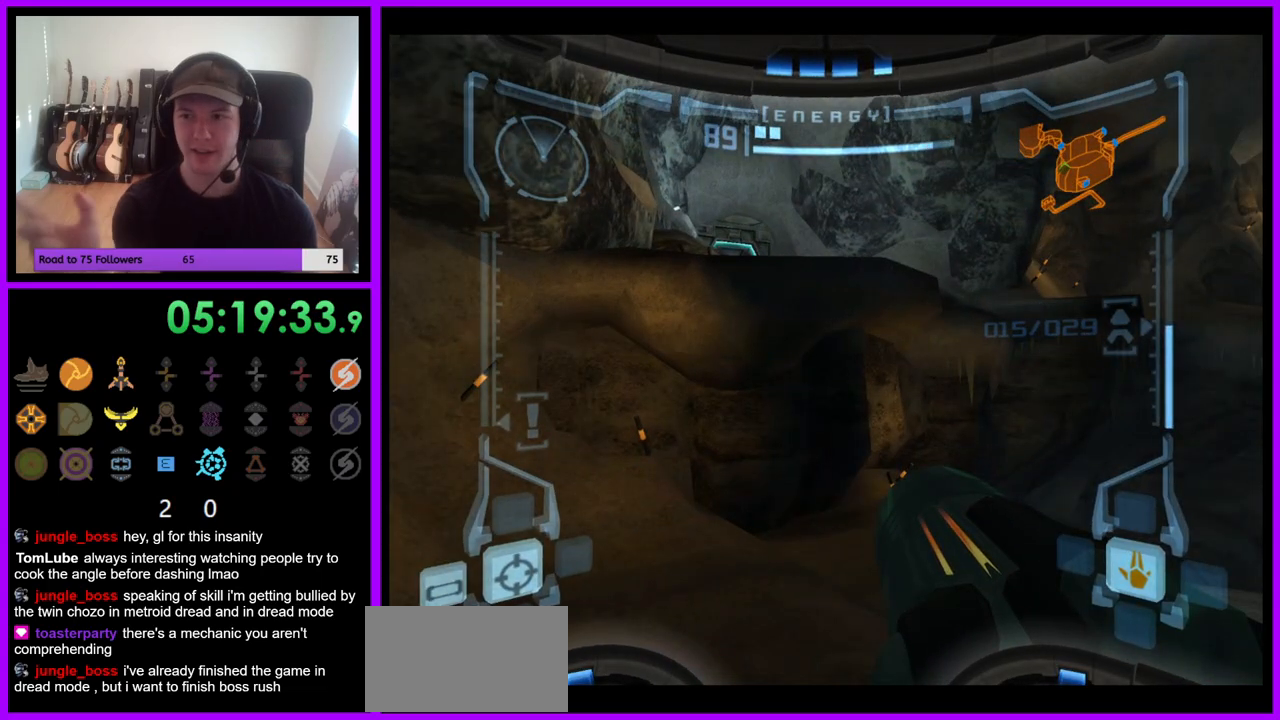
{"dt_ms": 500, "buttons": [], "left_stick": "center", "right_stick": "center", "events": []}
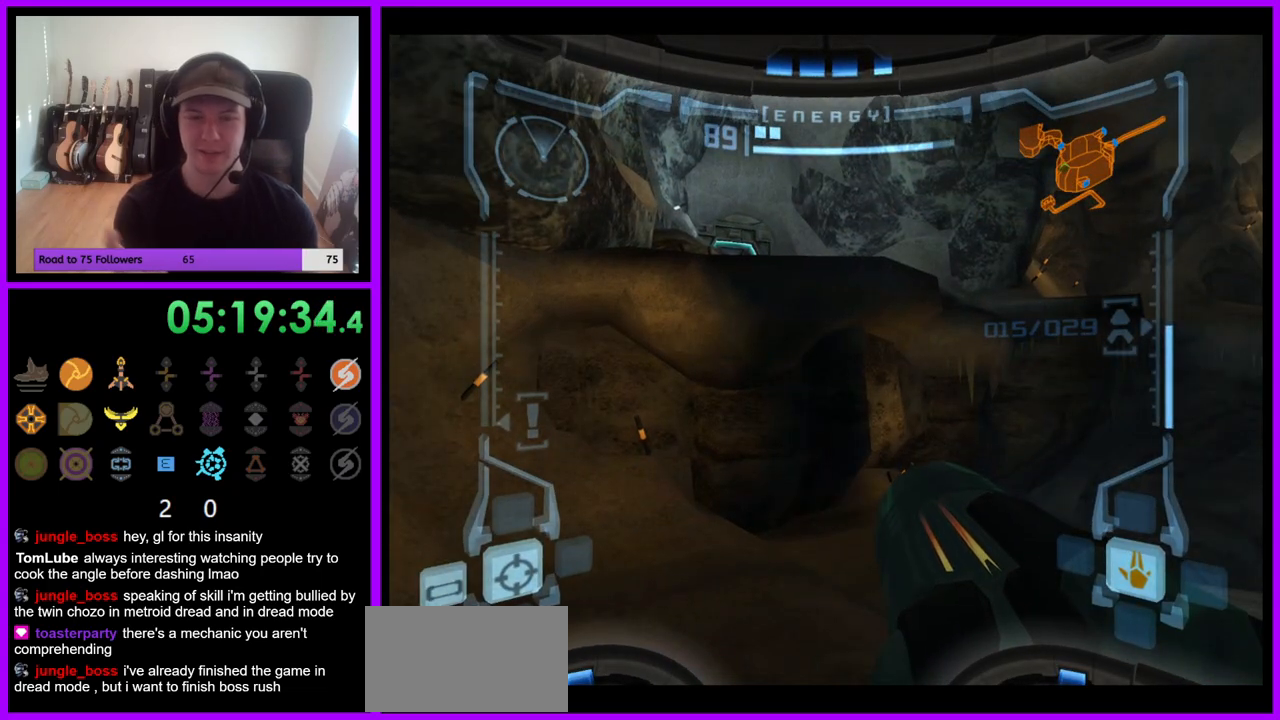
{"dt_ms": 500, "buttons": [], "left_stick": "up", "right_stick": "center", "events": [[333, "left_stick", "up"]]}
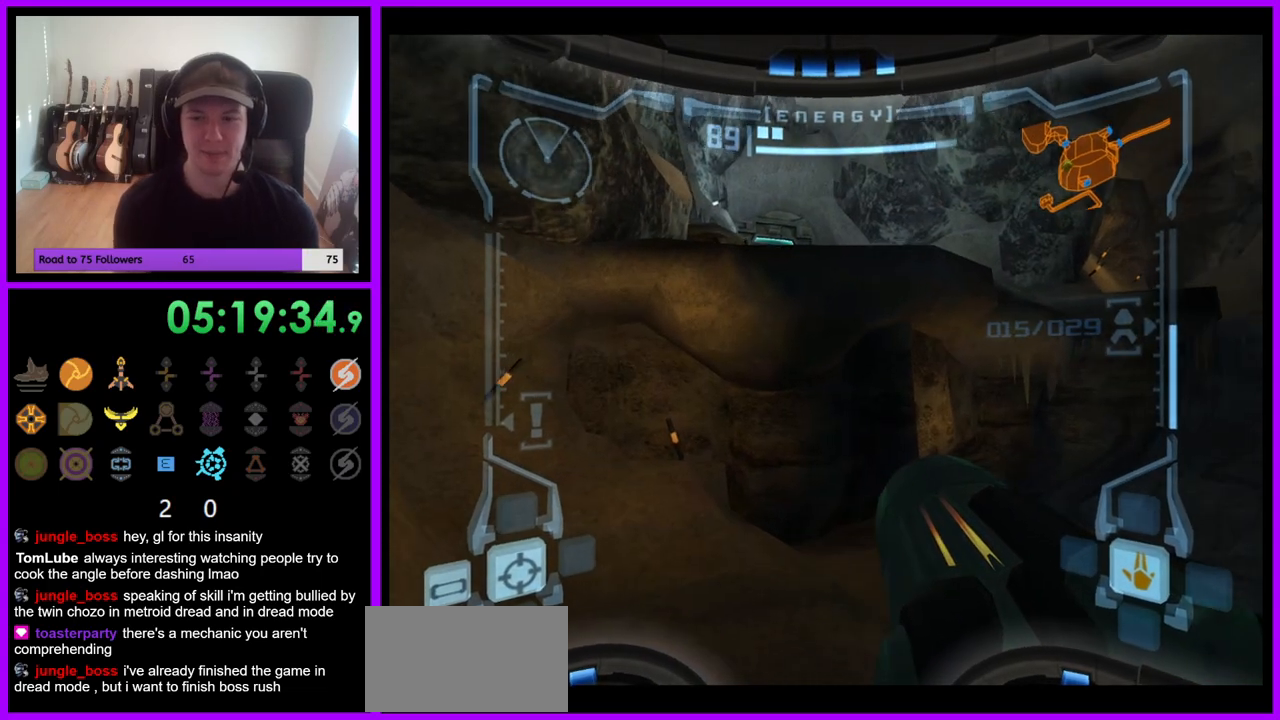
{"dt_ms": 500, "buttons": ["B", "L1"], "left_stick": "up", "right_stick": "center", "events": [[50, "left_stick", "center"], [217, "left_stick", "up"], [383, "L1", "down"], [483, "B", "down"]]}
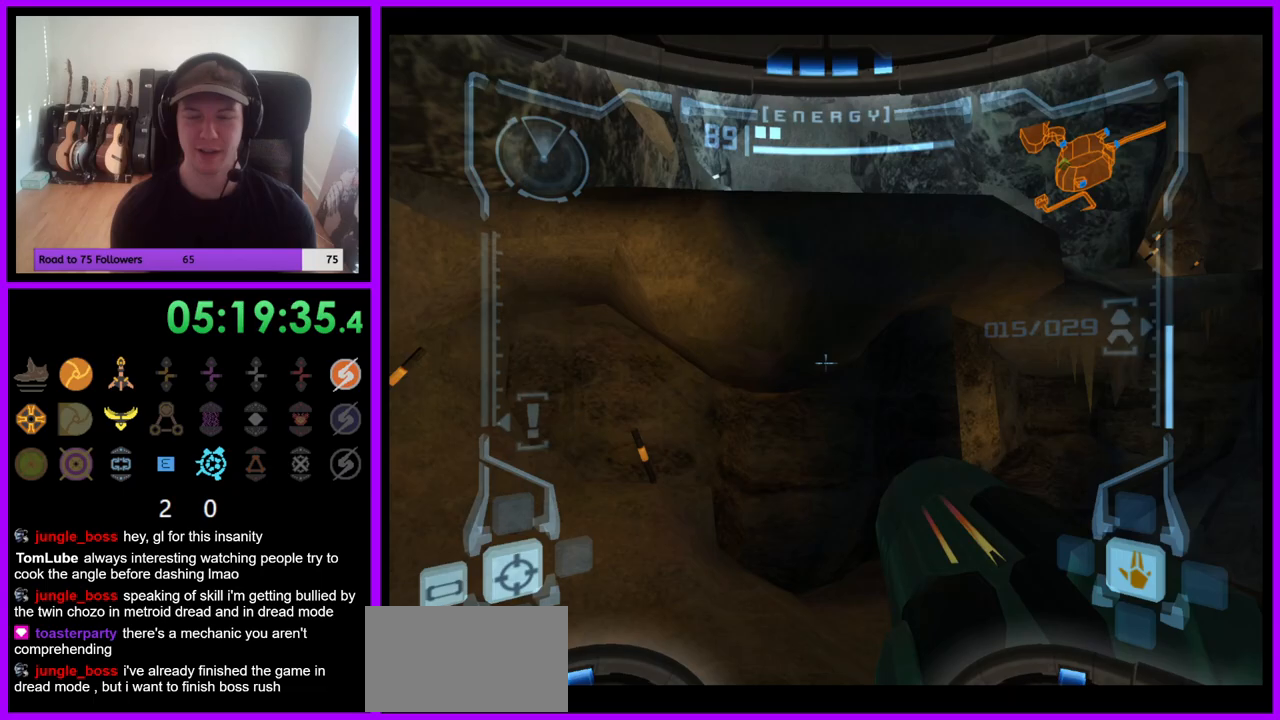
{"dt_ms": 500, "buttons": ["L1"], "left_stick": "center", "right_stick": "center", "events": [[83, "B", "up"], [200, "left_stick", "up-left"], [417, "left_stick", "center"]]}
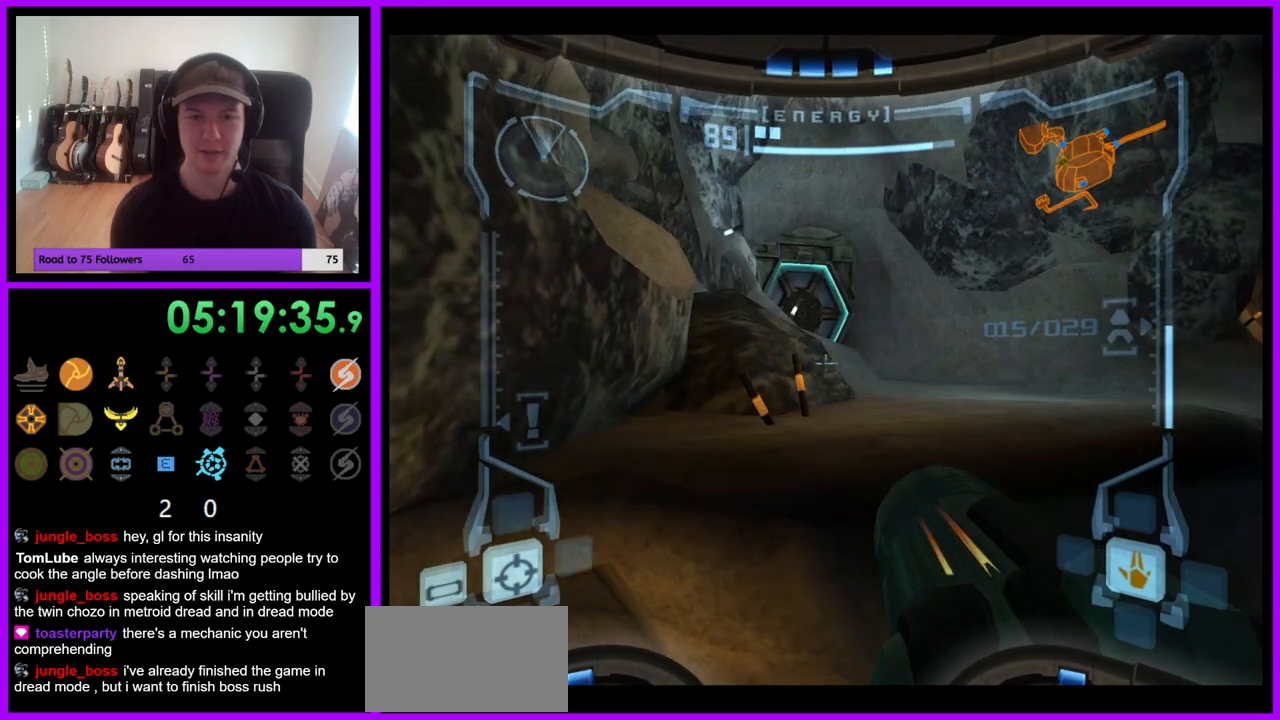
{"dt_ms": 500, "buttons": ["L1"], "left_stick": "center", "right_stick": "center", "events": [[83, "left_stick", "up-right"], [333, "left_stick", "center"]]}
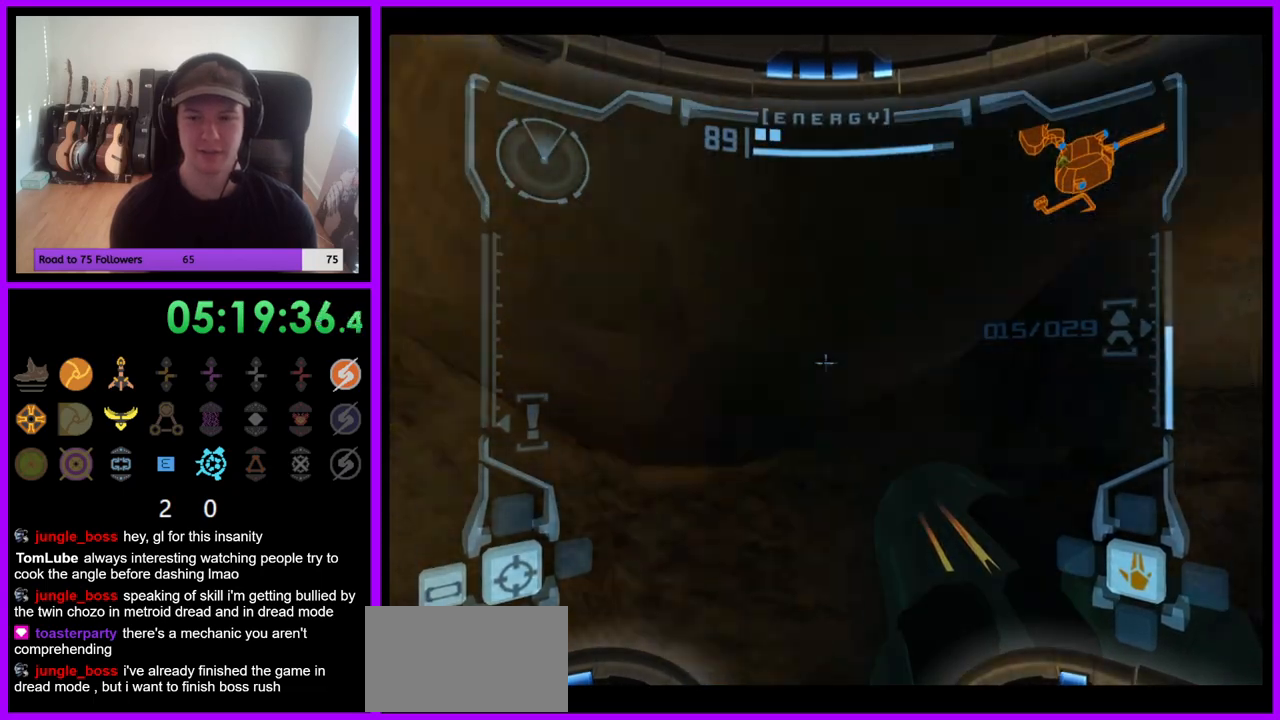
{"dt_ms": 500, "buttons": [], "left_stick": "center", "right_stick": "center", "events": [[167, "X", "down"], [283, "X", "up"], [467, "L1", "up"]]}
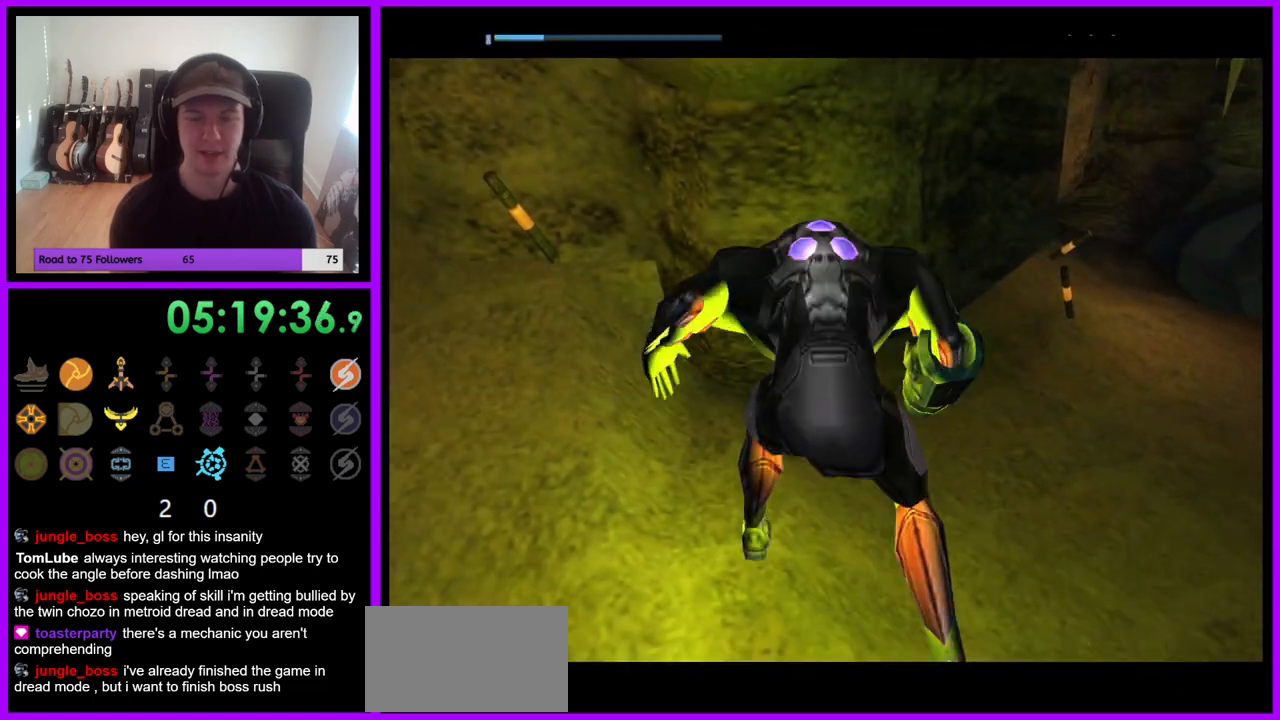
{"dt_ms": 500, "buttons": [], "left_stick": "center", "right_stick": "center", "events": []}
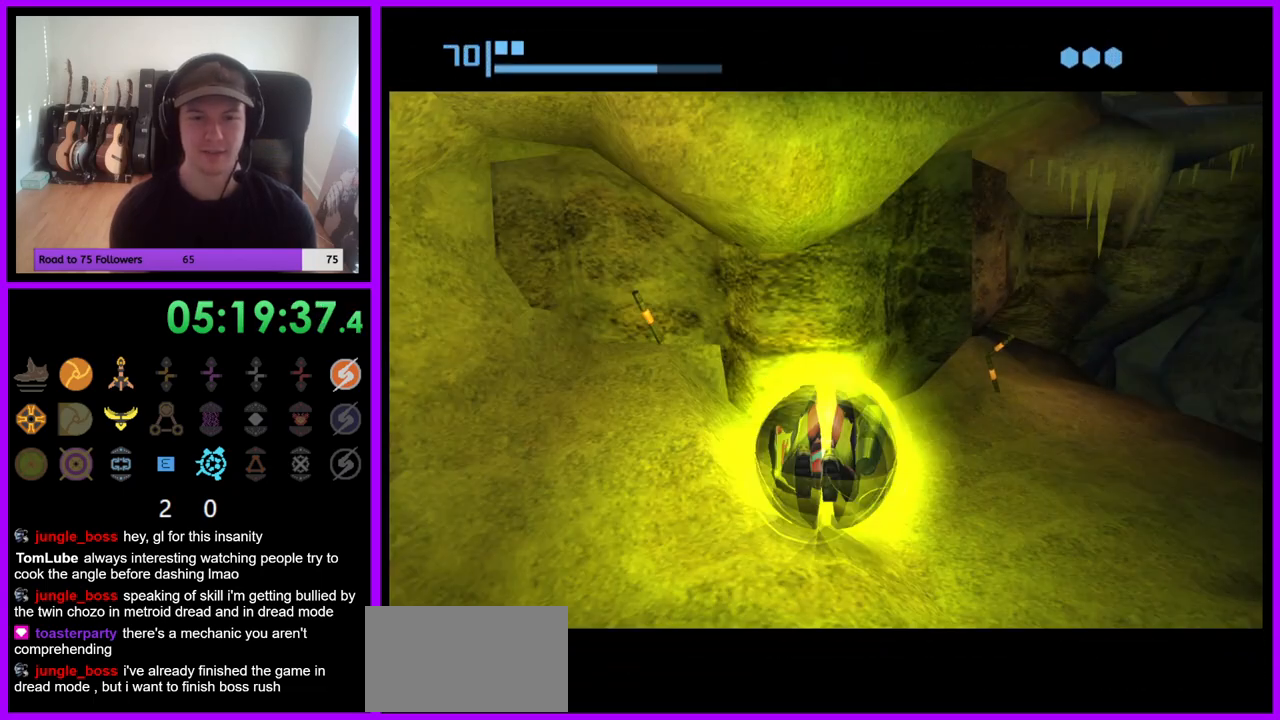
{"dt_ms": 500, "buttons": [], "left_stick": "left", "right_stick": "center", "events": [[233, "A", "down"], [350, "A", "up"], [467, "left_stick", "left"]]}
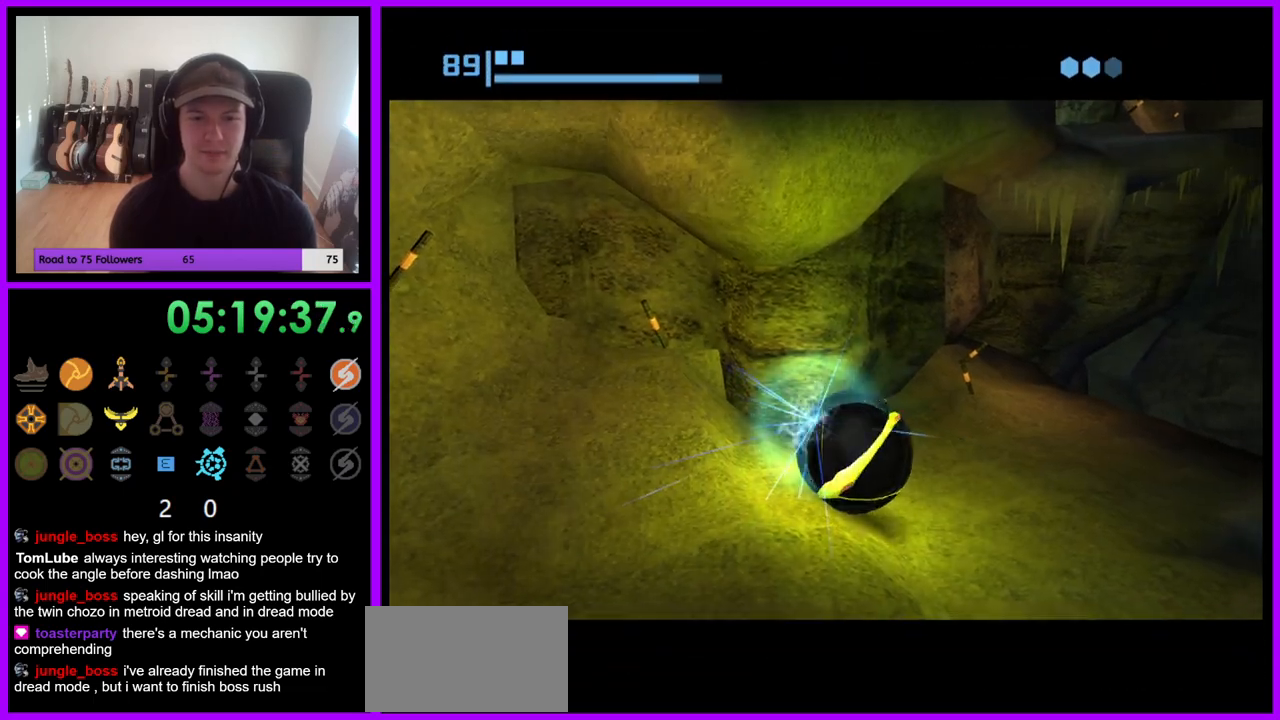
{"dt_ms": 500, "buttons": [], "left_stick": "center", "right_stick": "center", "events": [[50, "left_stick", "down-left"], [167, "left_stick", "center"], [300, "left_stick", "down-left"], [450, "left_stick", "center"]]}
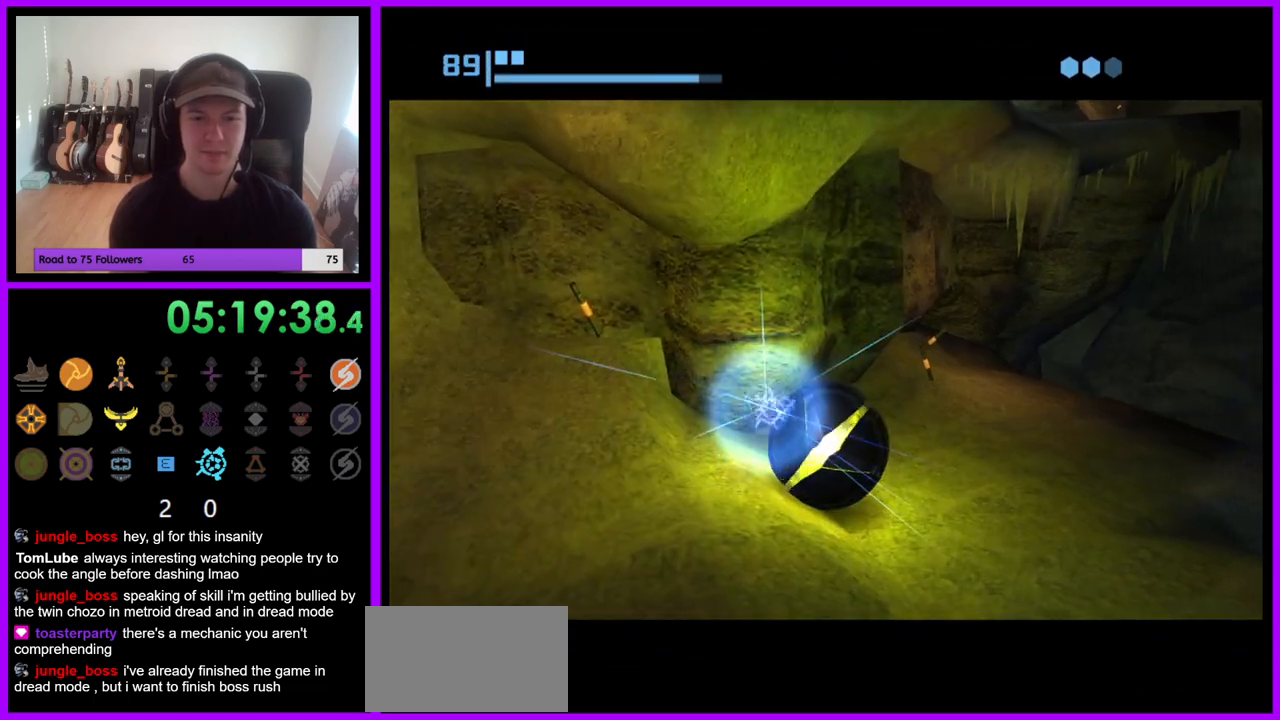
{"dt_ms": 500, "buttons": ["A"], "left_stick": "center", "right_stick": "center", "events": [[183, "A", "down"], [267, "A", "up"], [433, "A", "down"]]}
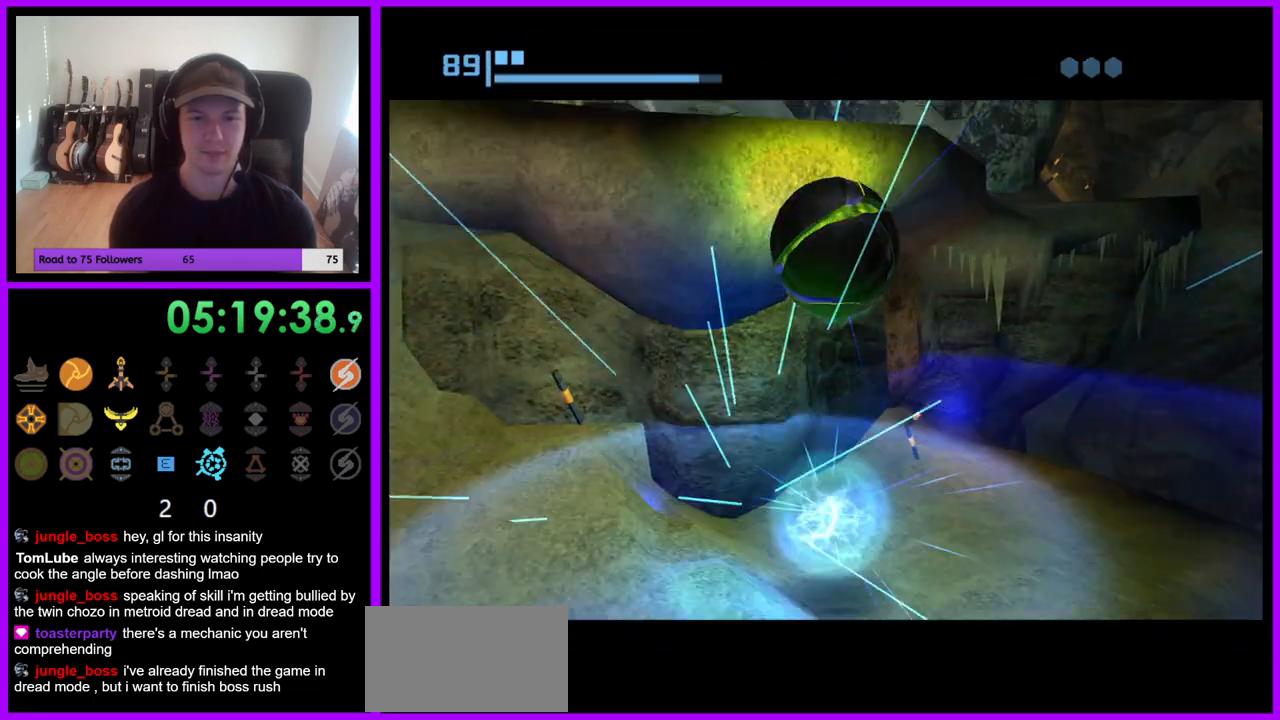
{"dt_ms": 500, "buttons": [], "left_stick": "center", "right_stick": "center", "events": [[33, "A", "up"]]}